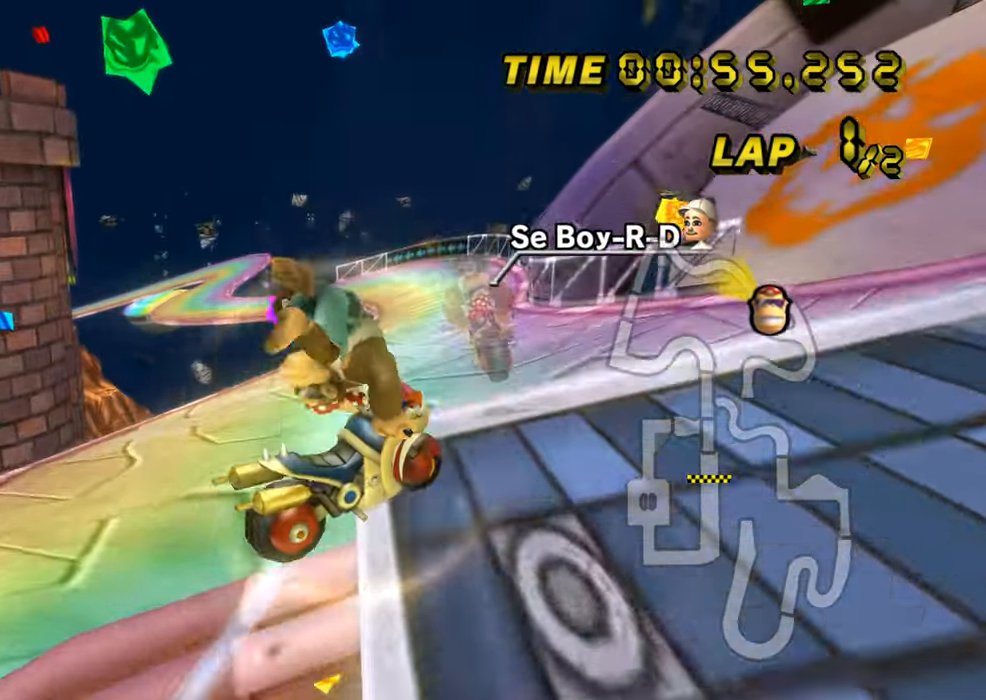
Gameplay with a controller (Nintendo layout); each line is a JSON object with the inputs held at the frame after it. "events" lists button and stick changes between this image and that frame as [ms after this image, input, new state], when the widget could be followed in between. Not read: B L3 R3 X Y Z.
{"buttons": ["A"], "left_stick": "up", "events": []}
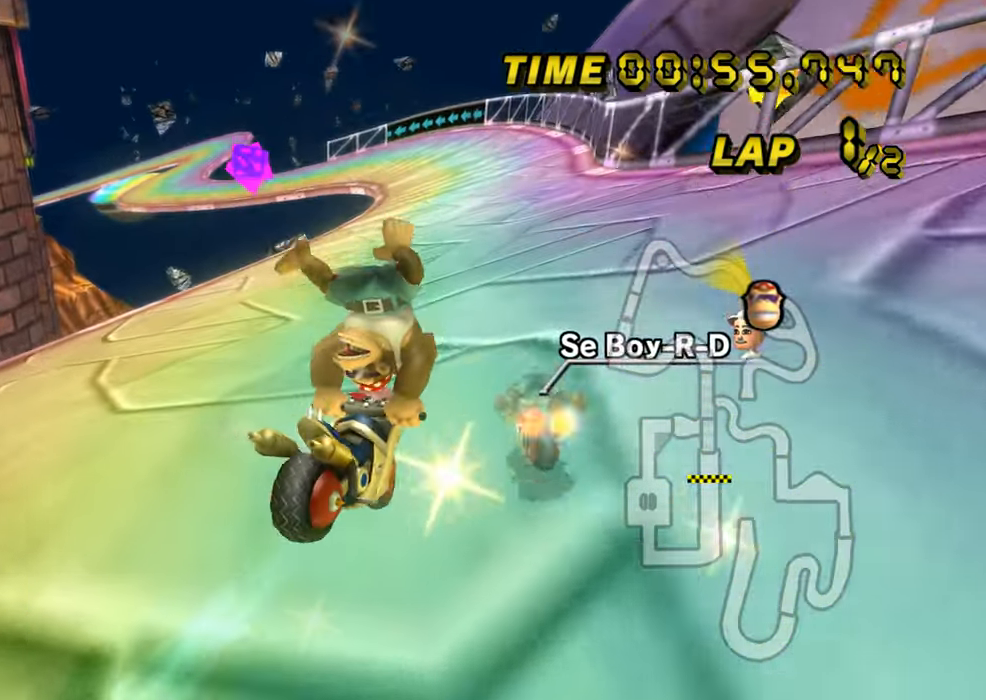
{"buttons": ["A"], "left_stick": "center", "events": [[100, "left_stick", "center"], [167, "DPAD_UP", "down"], [184, "DPAD_UP", "up"], [301, "DPAD_UP", "down"], [317, "DPAD_UP", "up"]]}
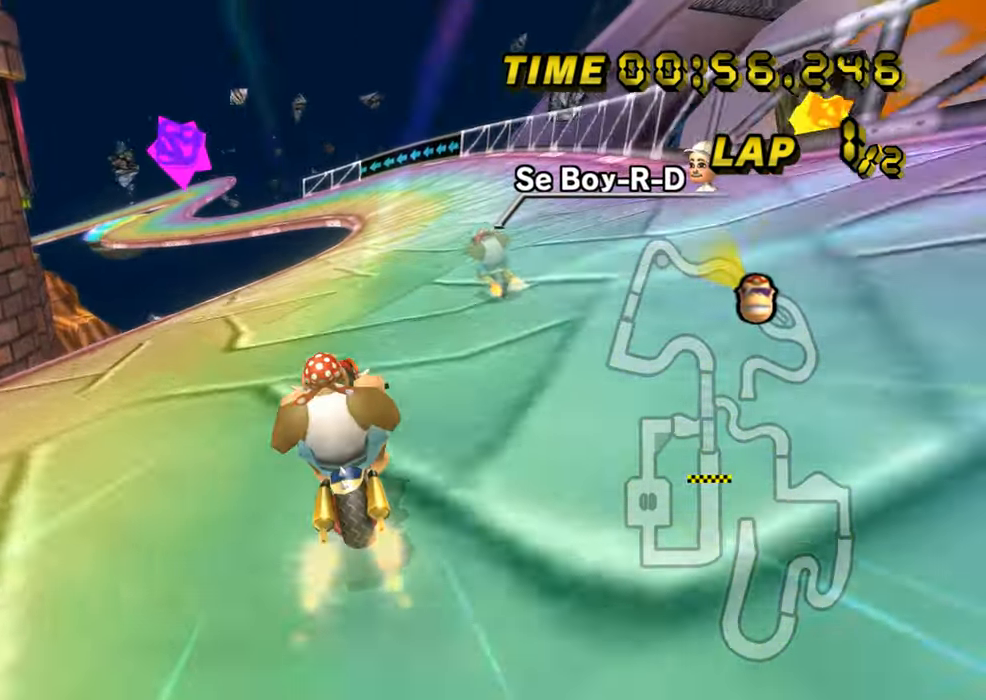
{"buttons": ["A"], "left_stick": "center", "events": []}
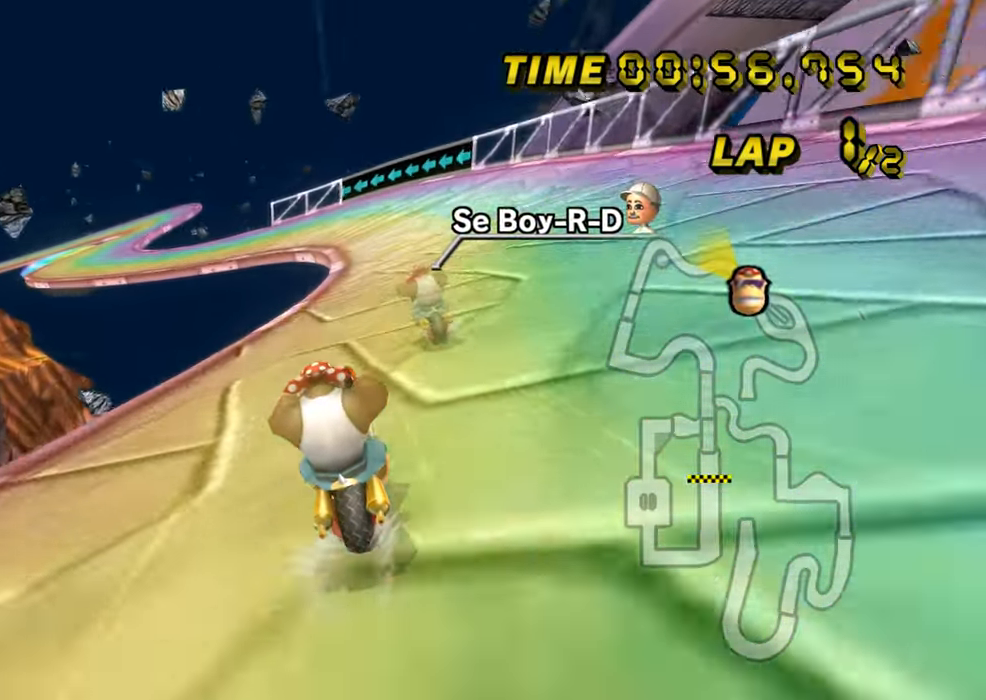
{"buttons": ["A"], "left_stick": "center", "events": []}